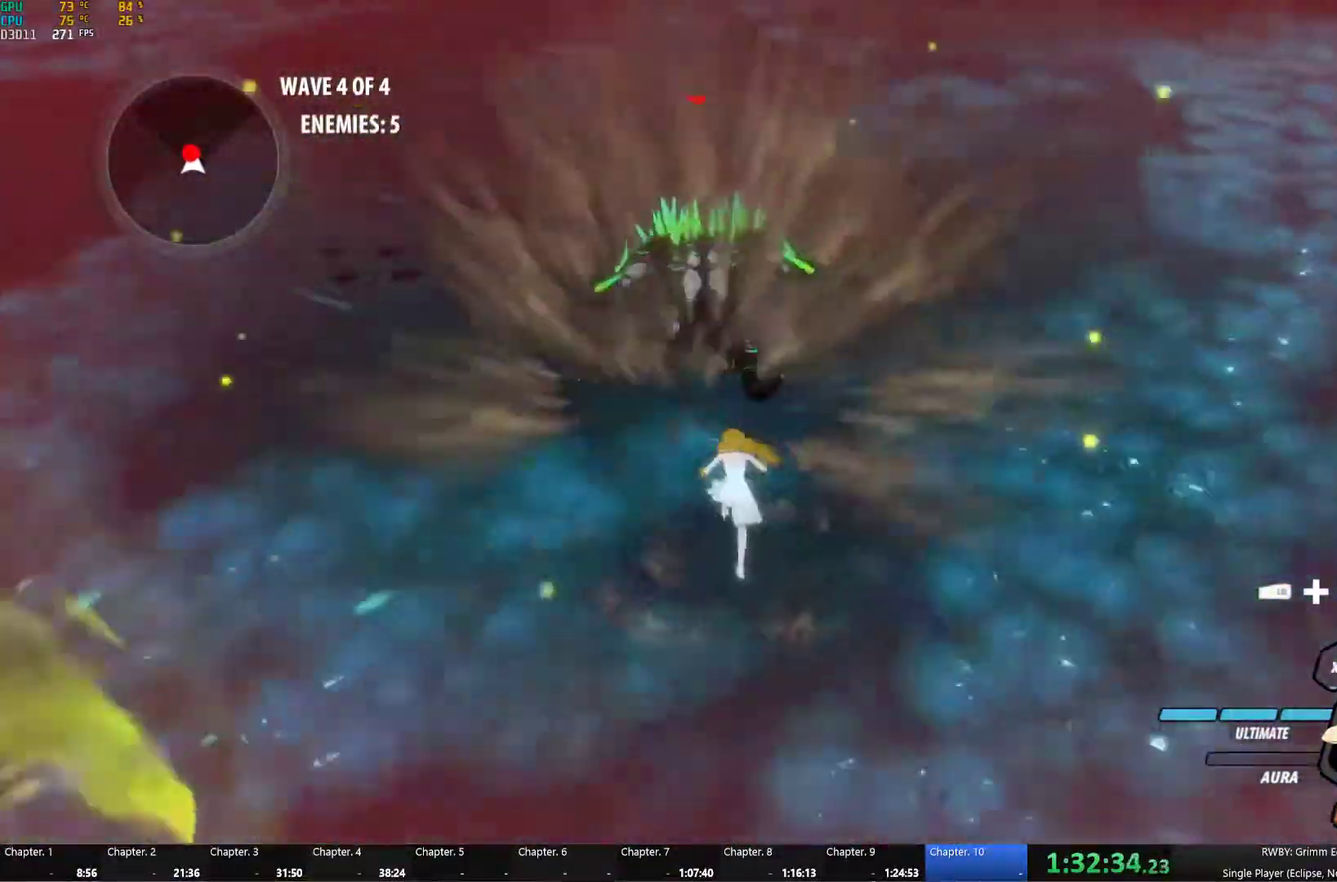
Gameplay with a controller (Xbox layout); each line is a JSON object with the inputs held at the frame after it. "events" lists button and stick changes between this image and that frame as [ms after this image, input, new state], when the widget could be followed in between.
{"buttons": [], "left_stick": "center", "right_stick": "center", "events": [[100, "right_stick", "center"]]}
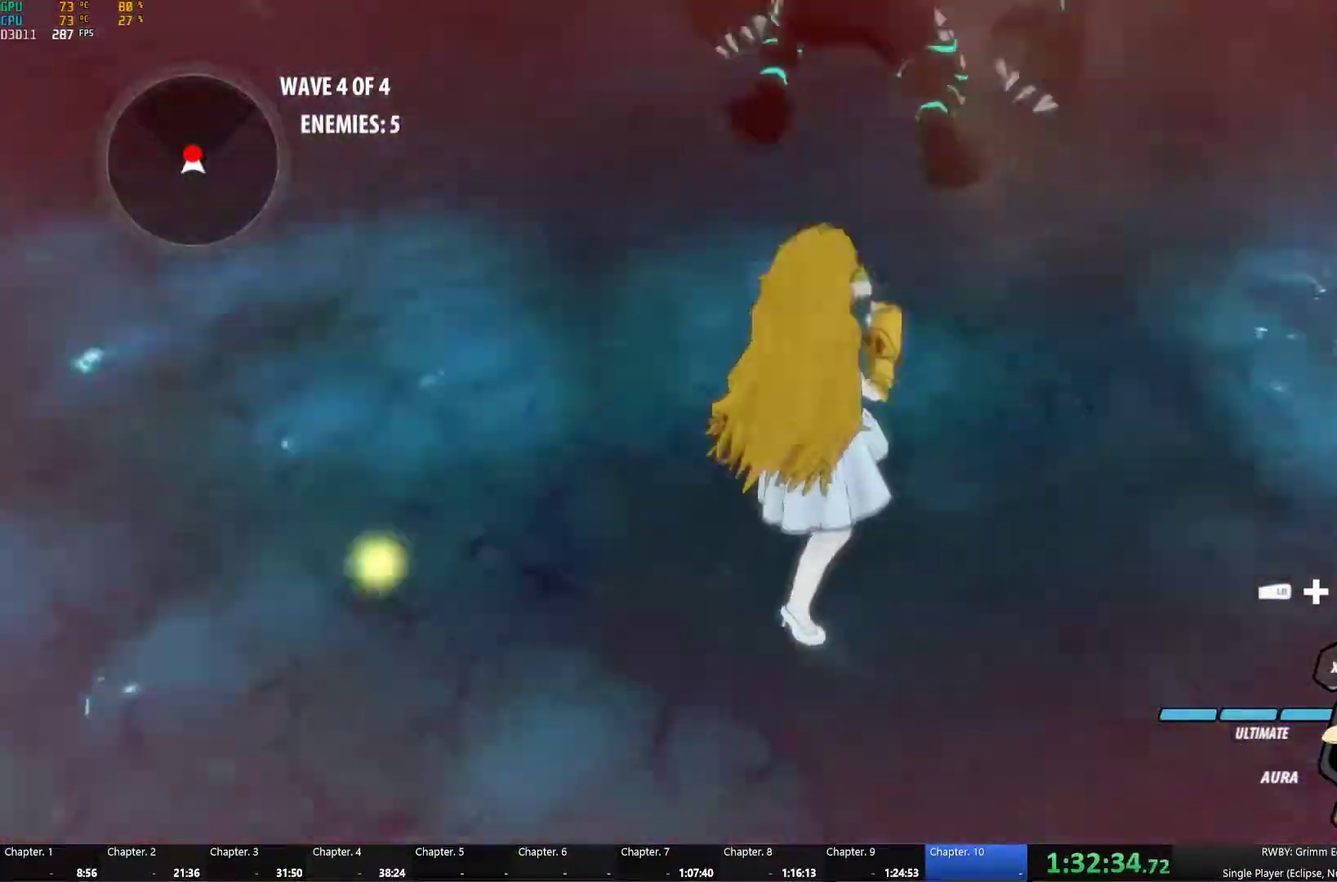
{"buttons": ["B"], "left_stick": "up", "right_stick": "center", "events": [[184, "A", "down"], [234, "L1", "down"], [267, "left_stick", "up-right"], [284, "A", "up"], [284, "Y", "down"], [417, "B", "down"], [417, "L1", "up"], [434, "Y", "up"], [434, "left_stick", "up"]]}
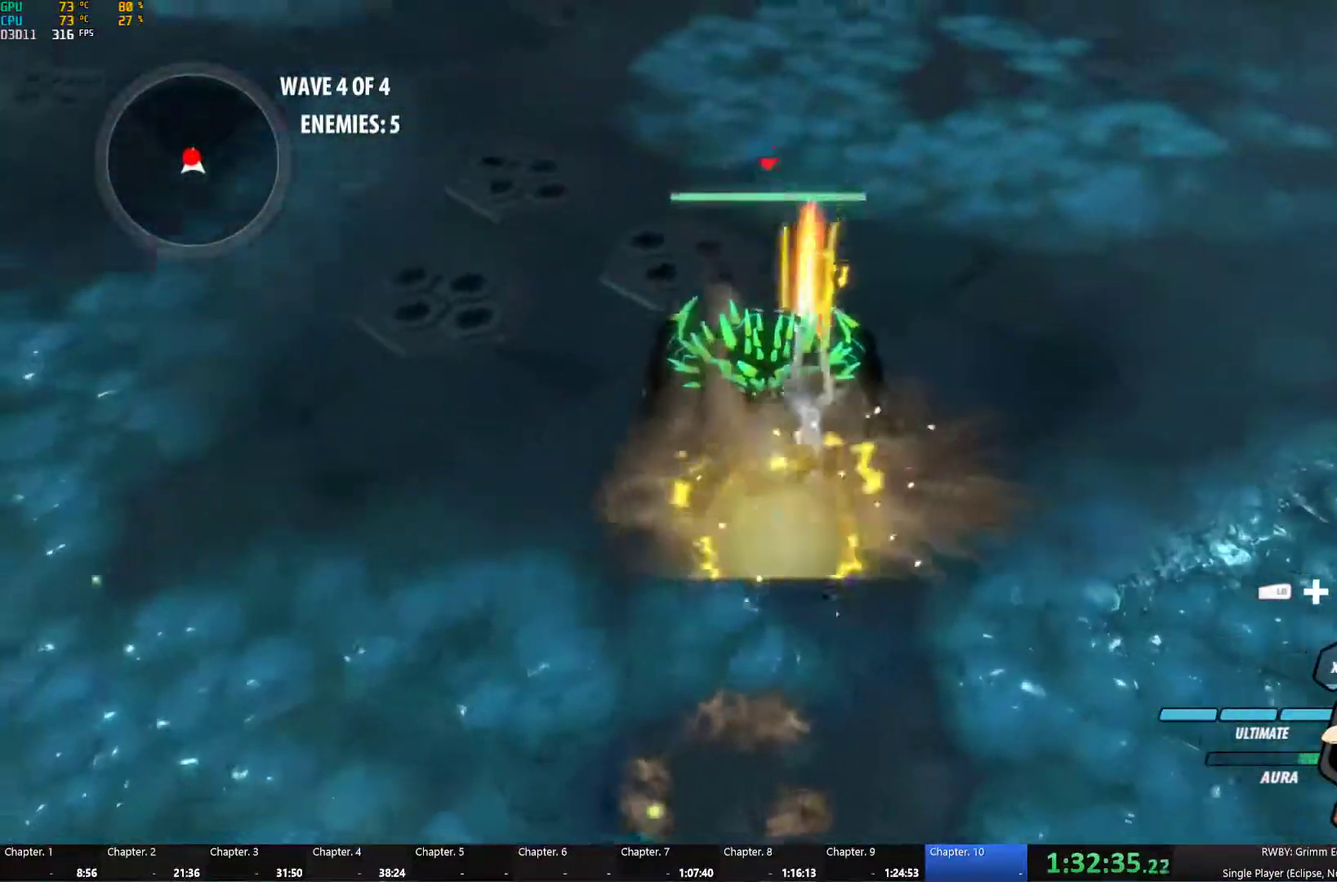
{"buttons": ["Y"], "left_stick": "up", "right_stick": "center", "events": [[51, "B", "up"], [84, "A", "down"], [117, "R2", "down"], [251, "A", "up"], [251, "B", "down"], [317, "R2", "up"], [367, "B", "up"], [451, "Y", "down"]]}
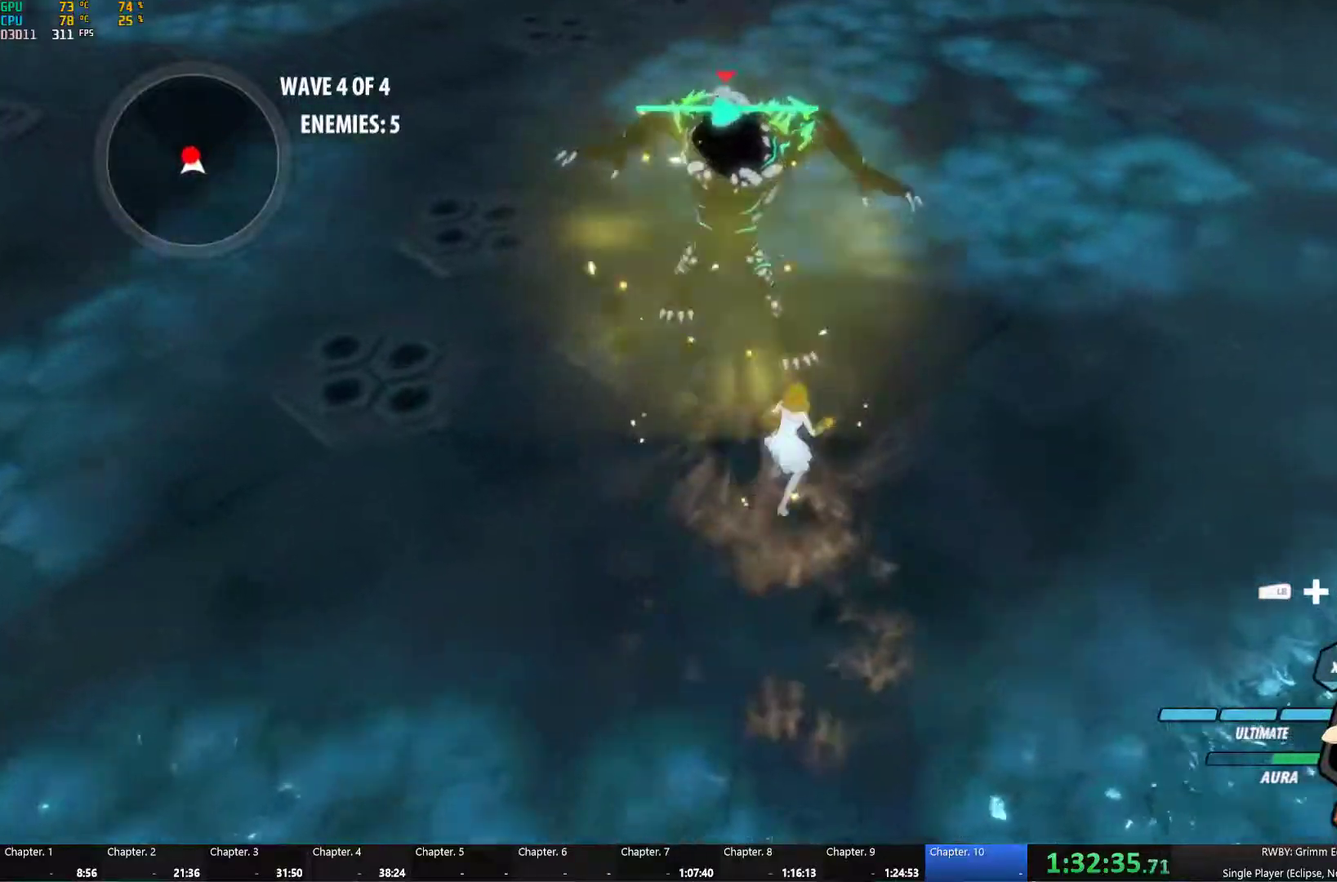
{"buttons": ["Y"], "left_stick": "center", "right_stick": "center", "events": [[67, "L2", "down"], [200, "L2", "up"], [217, "left_stick", "center"]]}
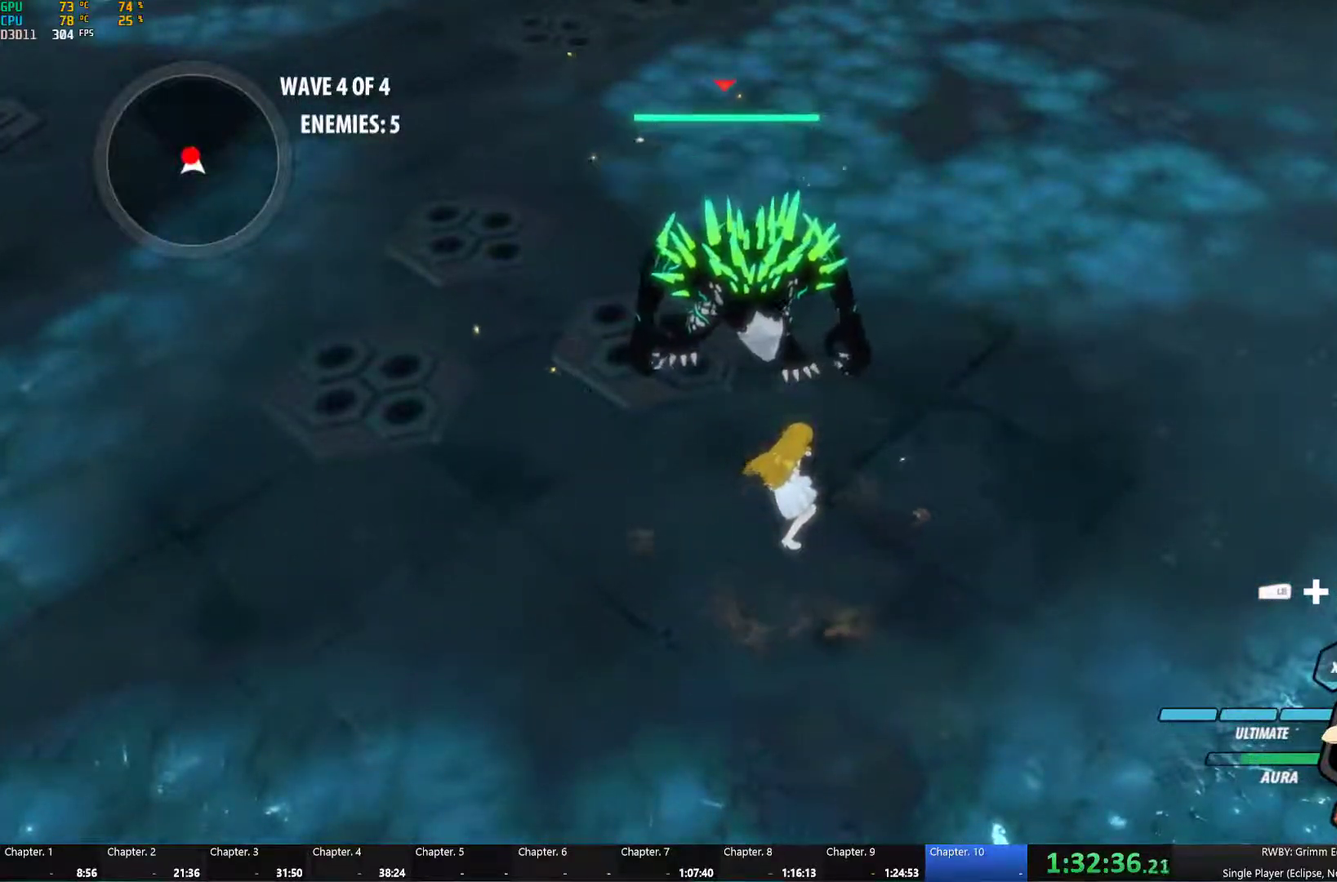
{"buttons": [], "left_stick": "up", "right_stick": "center", "events": [[33, "Y", "up"], [50, "left_stick", "up"], [117, "right_stick", "left"], [283, "right_stick", "center"]]}
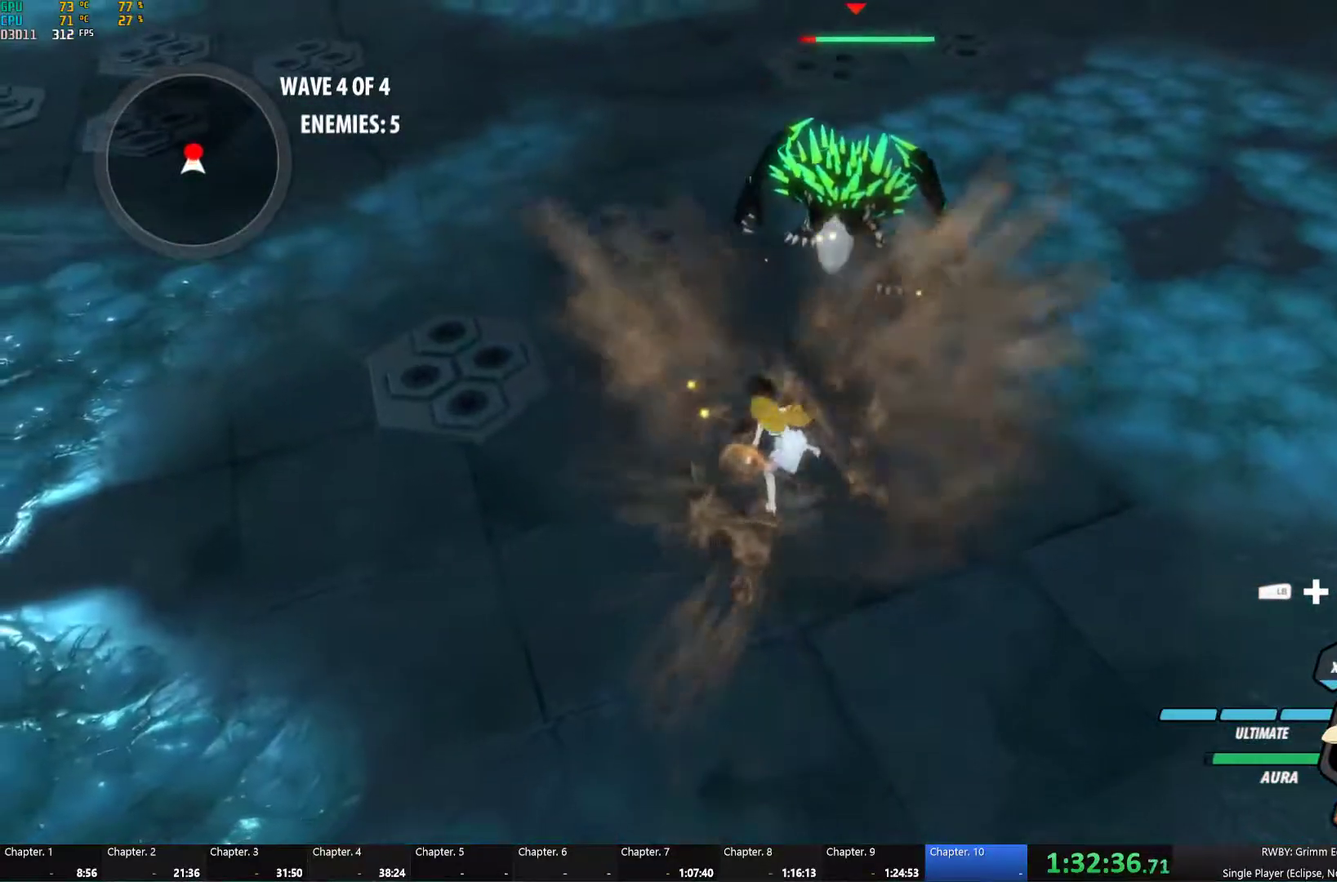
{"buttons": ["Y"], "left_stick": "center", "right_stick": "center", "events": [[67, "Y", "down"], [350, "left_stick", "center"]]}
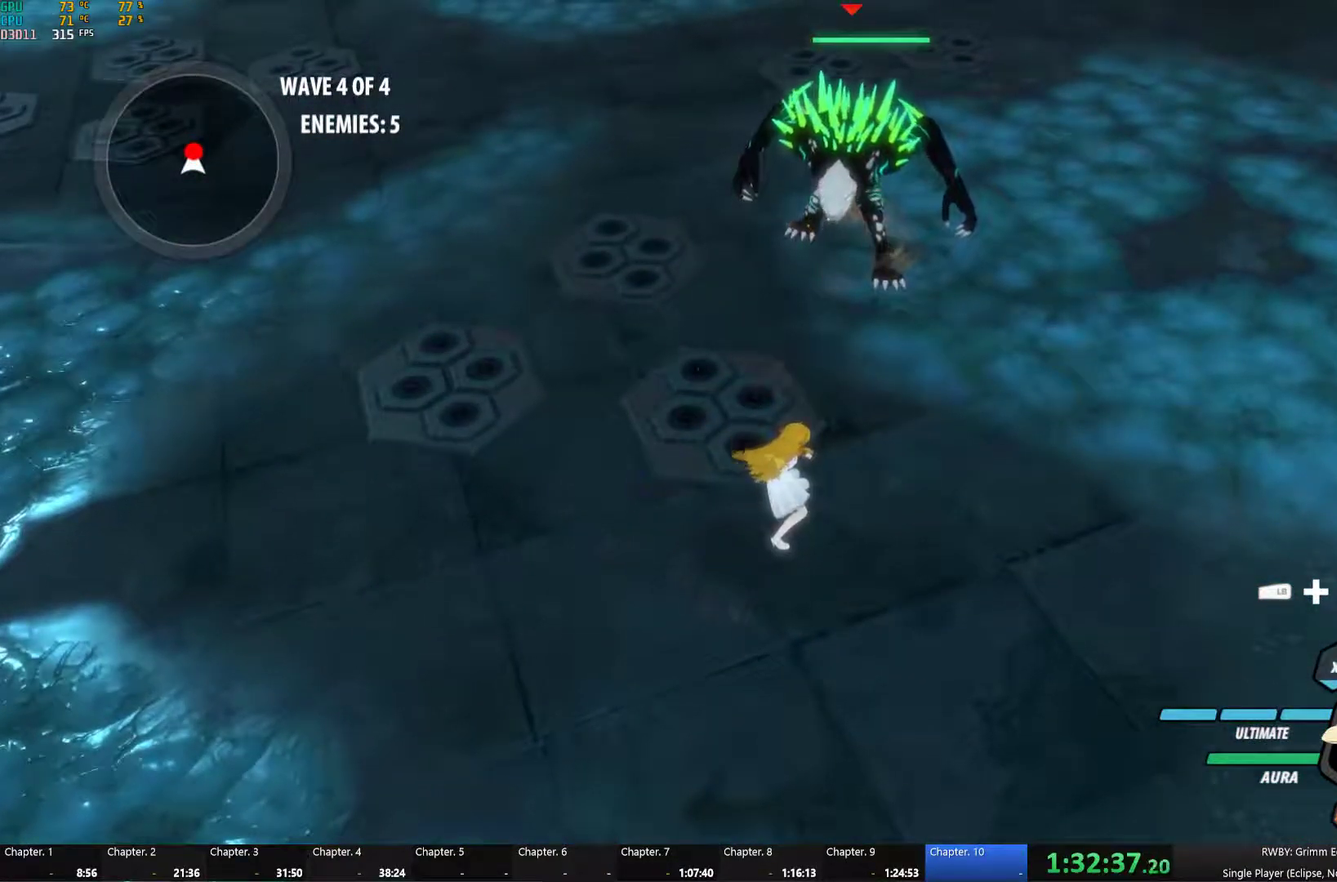
{"buttons": [], "left_stick": "center", "right_stick": "center", "events": [[133, "Y", "up"]]}
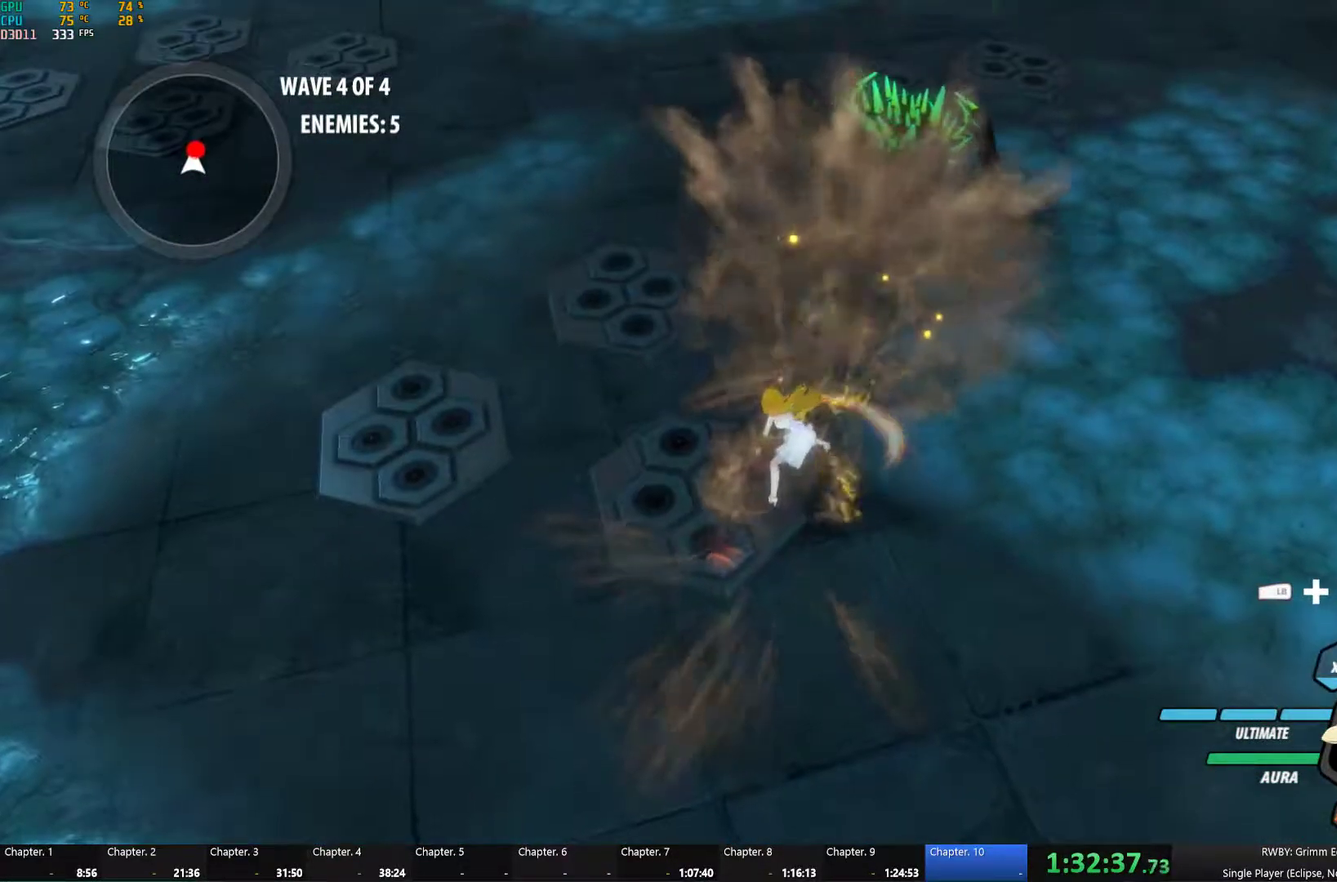
{"buttons": ["B"], "left_stick": "up", "right_stick": "center", "events": [[67, "left_stick", "up-right"], [217, "A", "down"], [217, "L1", "down"], [233, "left_stick", "up"], [283, "A", "up"], [283, "Y", "down"], [433, "B", "down"], [433, "L1", "up"], [450, "Y", "up"]]}
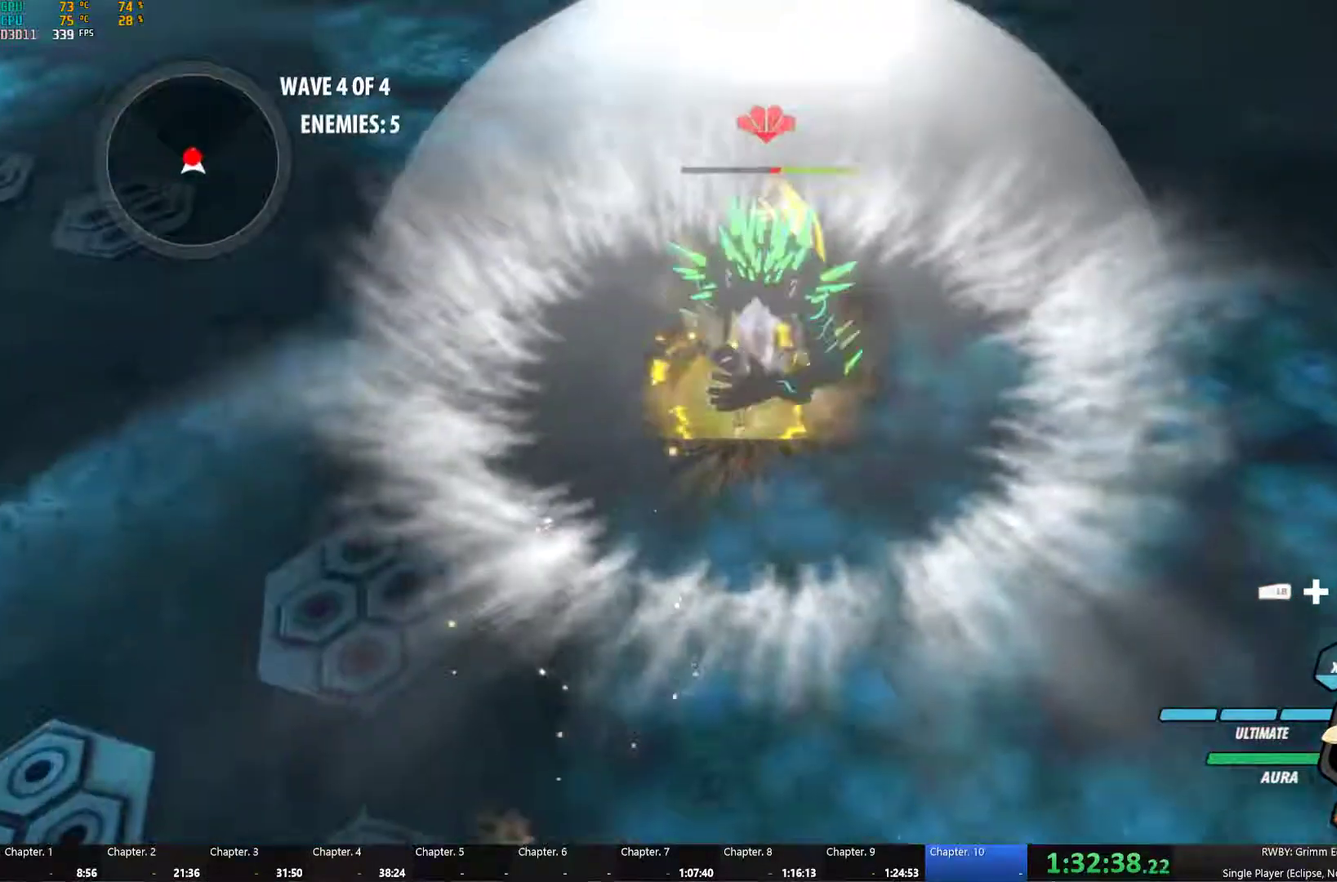
{"buttons": ["B", "Y", "L1"], "left_stick": "down", "right_stick": "center", "events": [[17, "B", "up"], [33, "A", "down"], [67, "L1", "down"], [83, "A", "up"], [83, "Y", "down"], [167, "L1", "up"], [200, "B", "down"], [233, "Y", "up"], [300, "B", "up"], [317, "left_stick", "down"], [333, "A", "down"], [367, "L1", "down"], [383, "A", "up"], [400, "Y", "down"], [500, "B", "down"]]}
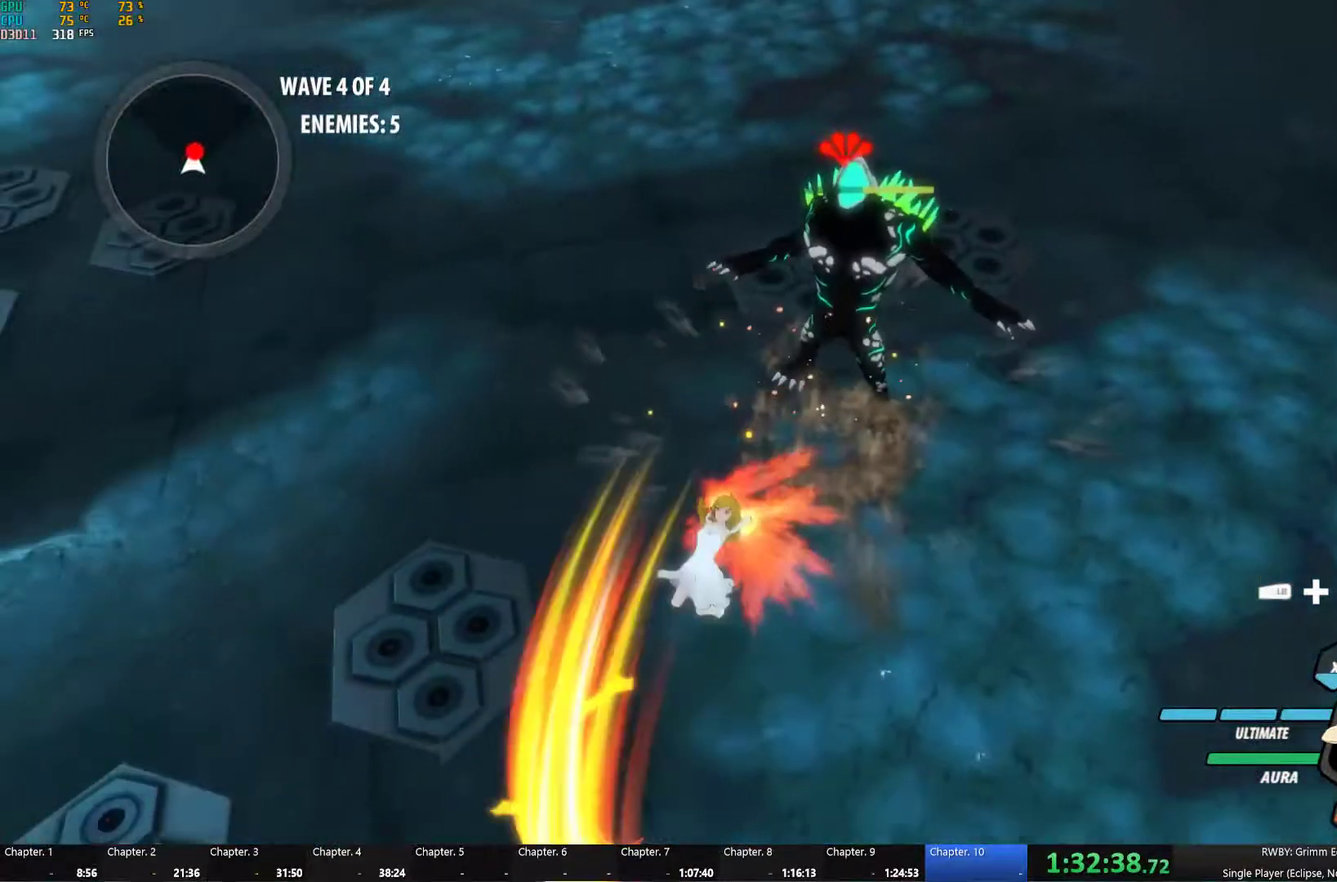
{"buttons": [], "left_stick": "center", "right_stick": "center", "events": [[17, "L1", "up"], [17, "Y", "up"], [33, "left_stick", "down-left"], [83, "A", "down"], [83, "B", "up"], [117, "L1", "down"], [150, "A", "up"], [150, "Y", "down"], [267, "B", "down"], [283, "L1", "up"], [283, "Y", "up"], [367, "B", "up"], [367, "left_stick", "down"], [500, "left_stick", "center"]]}
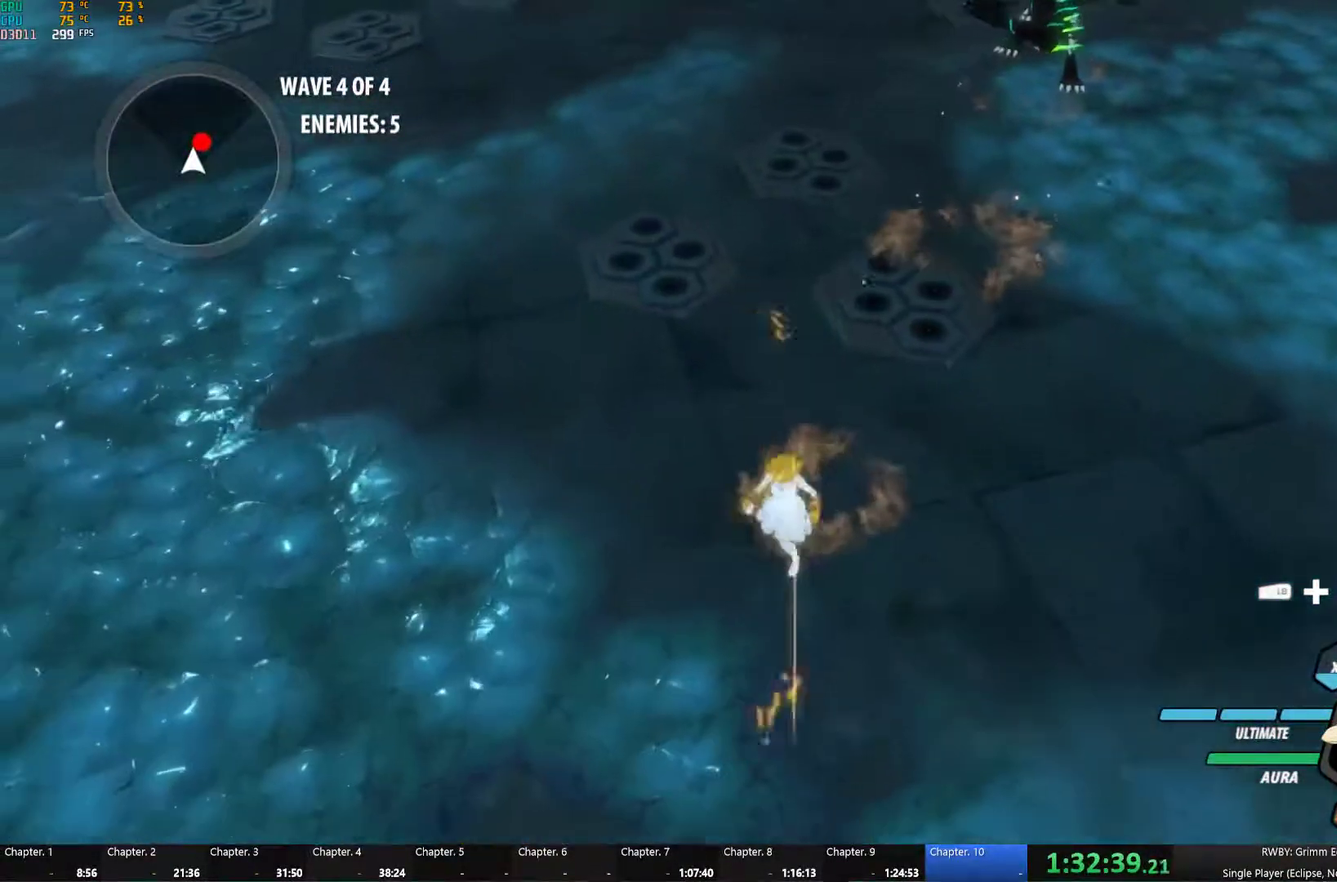
{"buttons": [], "left_stick": "up", "right_stick": "center", "events": [[217, "L1", "down"], [217, "left_stick", "up-right"], [317, "L1", "up"], [450, "left_stick", "up"]]}
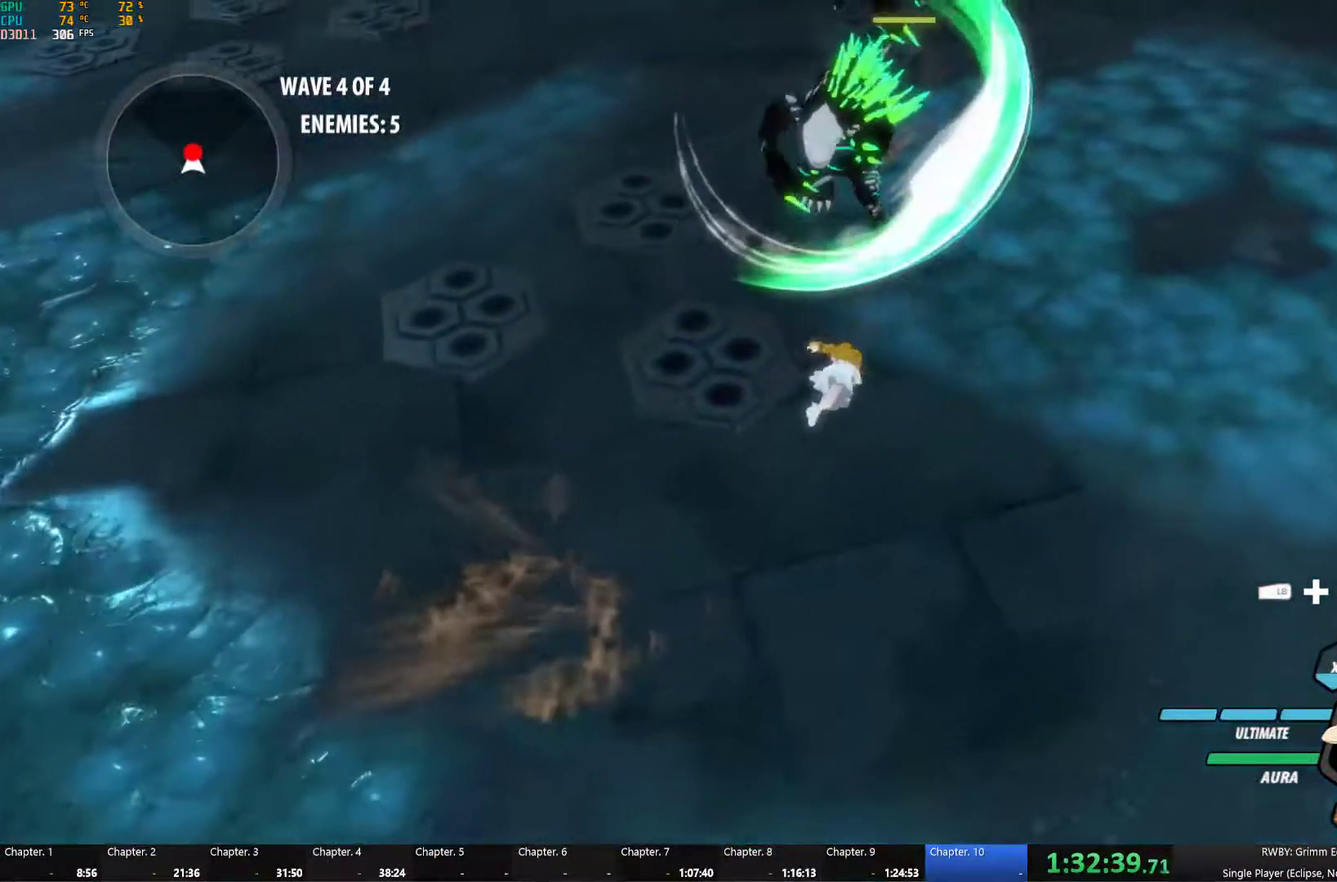
{"buttons": [], "left_stick": "up", "right_stick": "center", "events": [[233, "A", "down"], [233, "R2", "down"], [383, "A", "up"], [383, "B", "down"], [500, "B", "up"], [500, "R2", "up"]]}
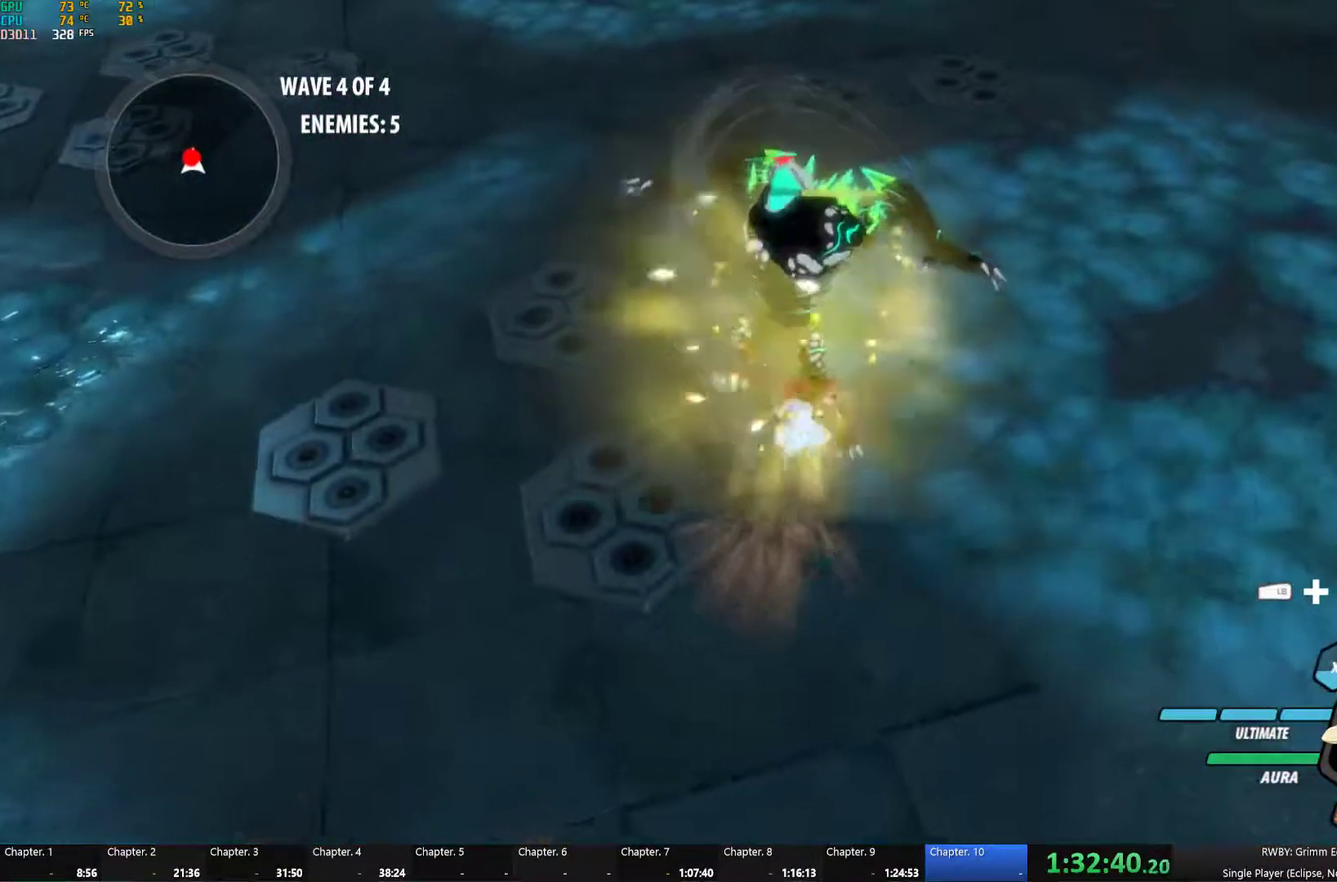
{"buttons": ["Y"], "left_stick": "center", "right_stick": "center", "events": [[83, "Y", "down"], [184, "L2", "down"], [267, "L2", "up"], [267, "left_stick", "center"]]}
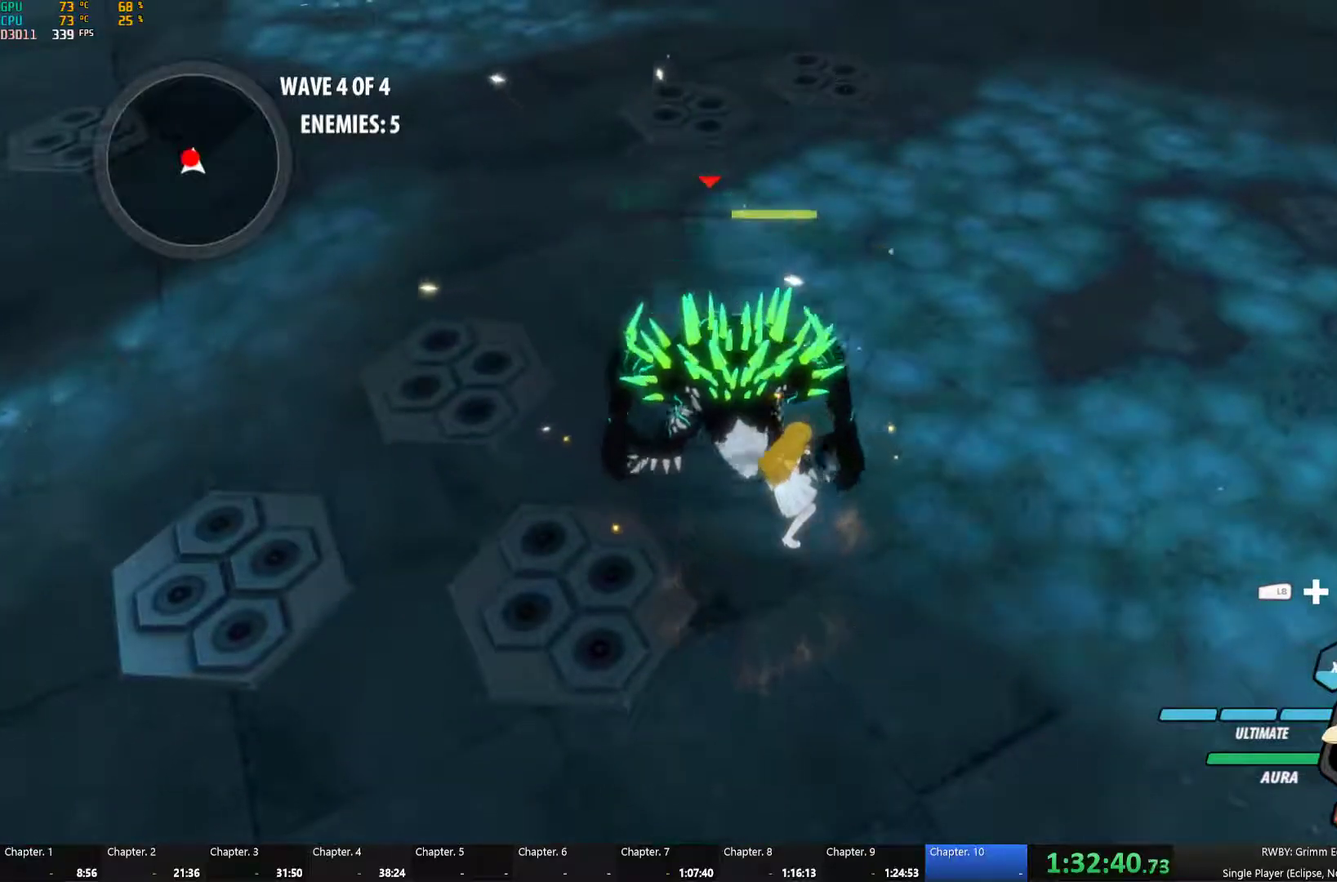
{"buttons": [], "left_stick": "center", "right_stick": "center", "events": [[184, "Y", "up"], [267, "right_stick", "left"], [500, "right_stick", "center"]]}
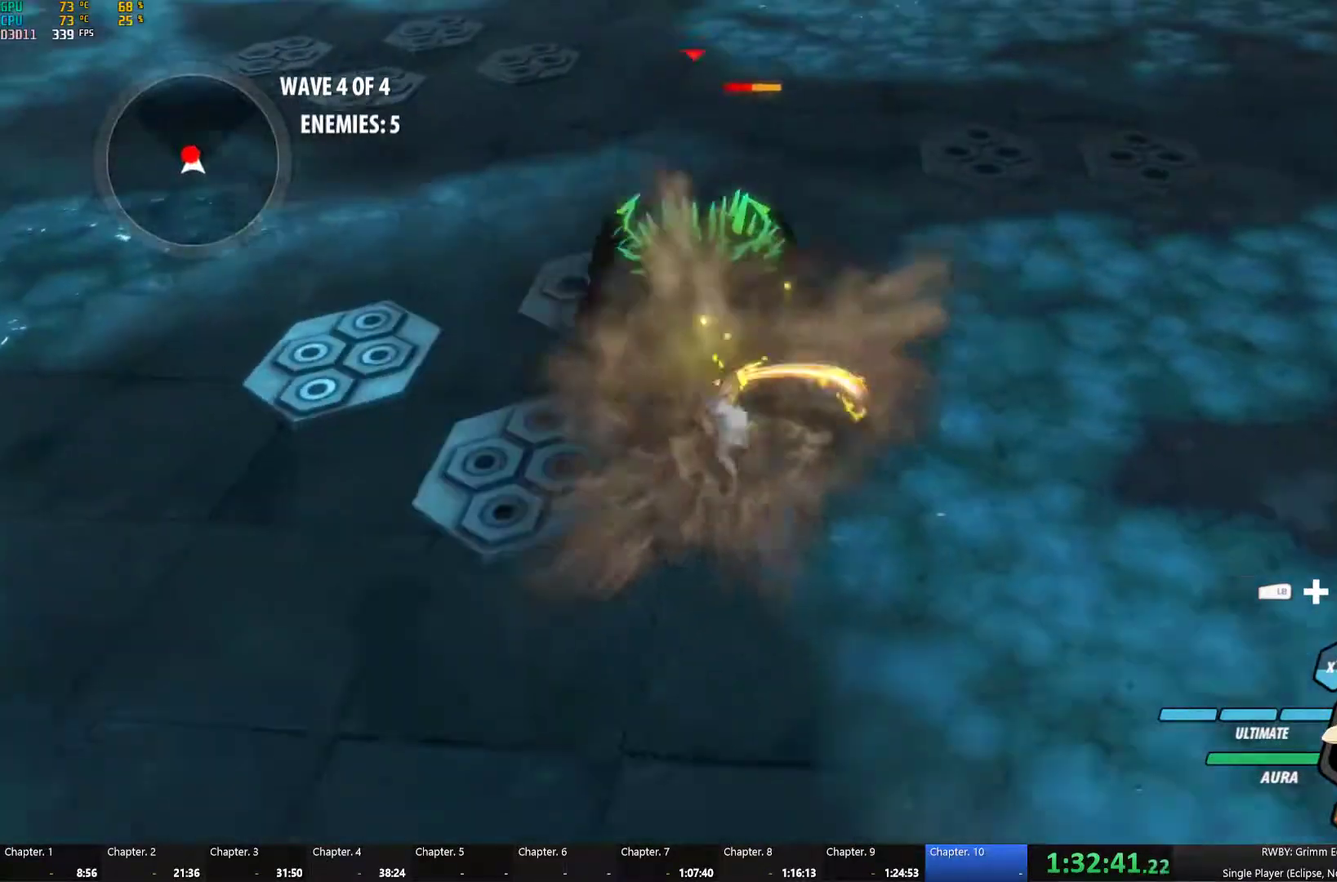
{"buttons": ["B"], "left_stick": "up", "right_stick": "center", "events": [[300, "A", "down"], [334, "L1", "down"], [334, "left_stick", "up"], [350, "A", "up"], [350, "Y", "down"], [450, "L1", "up"], [467, "B", "down"], [484, "Y", "up"]]}
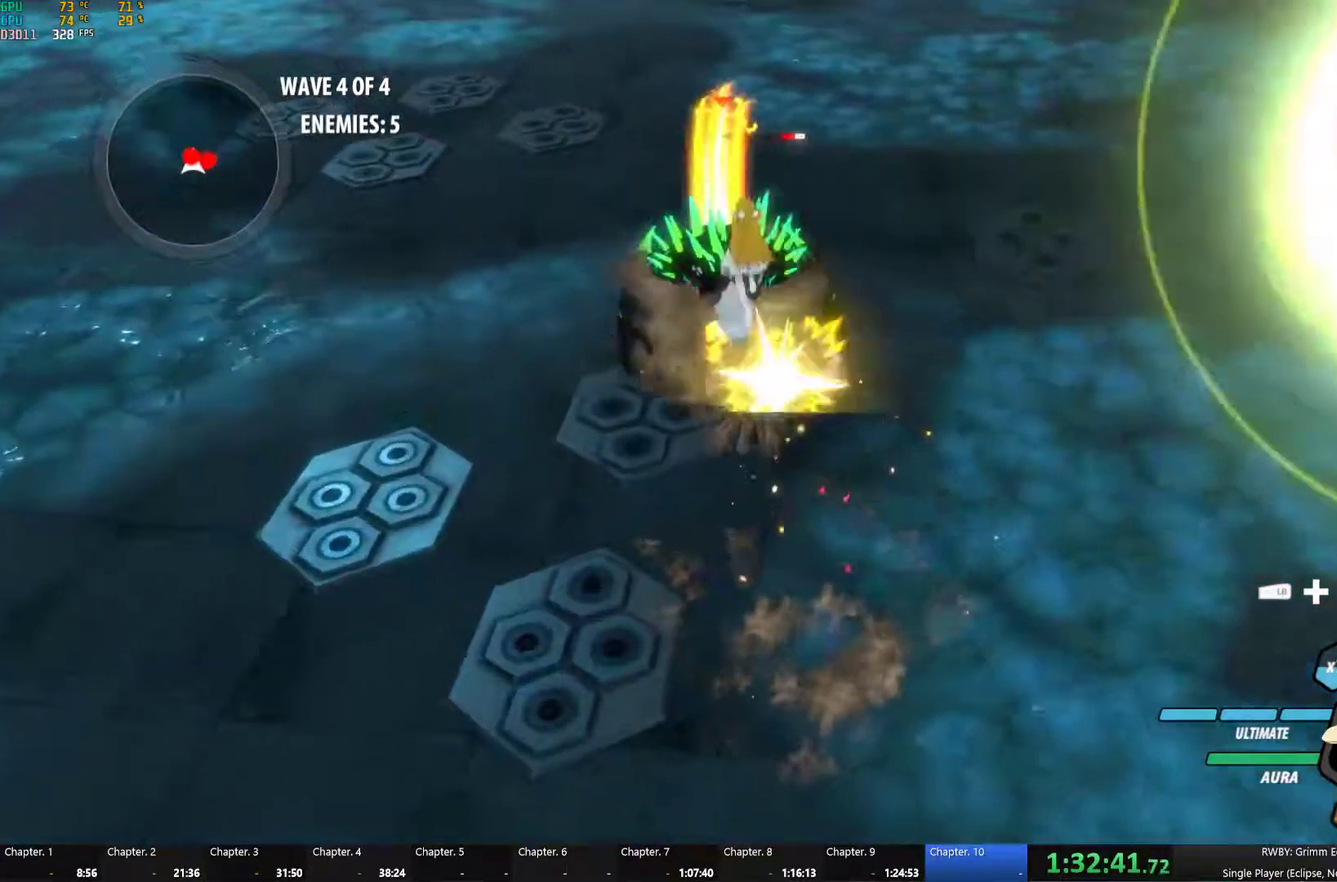
{"buttons": ["Y"], "left_stick": "up-right", "right_stick": "center", "events": [[50, "B", "up"], [67, "A", "down"], [100, "L1", "down"], [117, "A", "up"], [134, "Y", "down"], [234, "L1", "up"], [250, "B", "down"], [250, "Y", "up"], [317, "B", "up"], [334, "A", "down"], [350, "L1", "down"], [400, "Y", "down"], [417, "A", "up"], [450, "left_stick", "up-right"], [500, "L1", "up"]]}
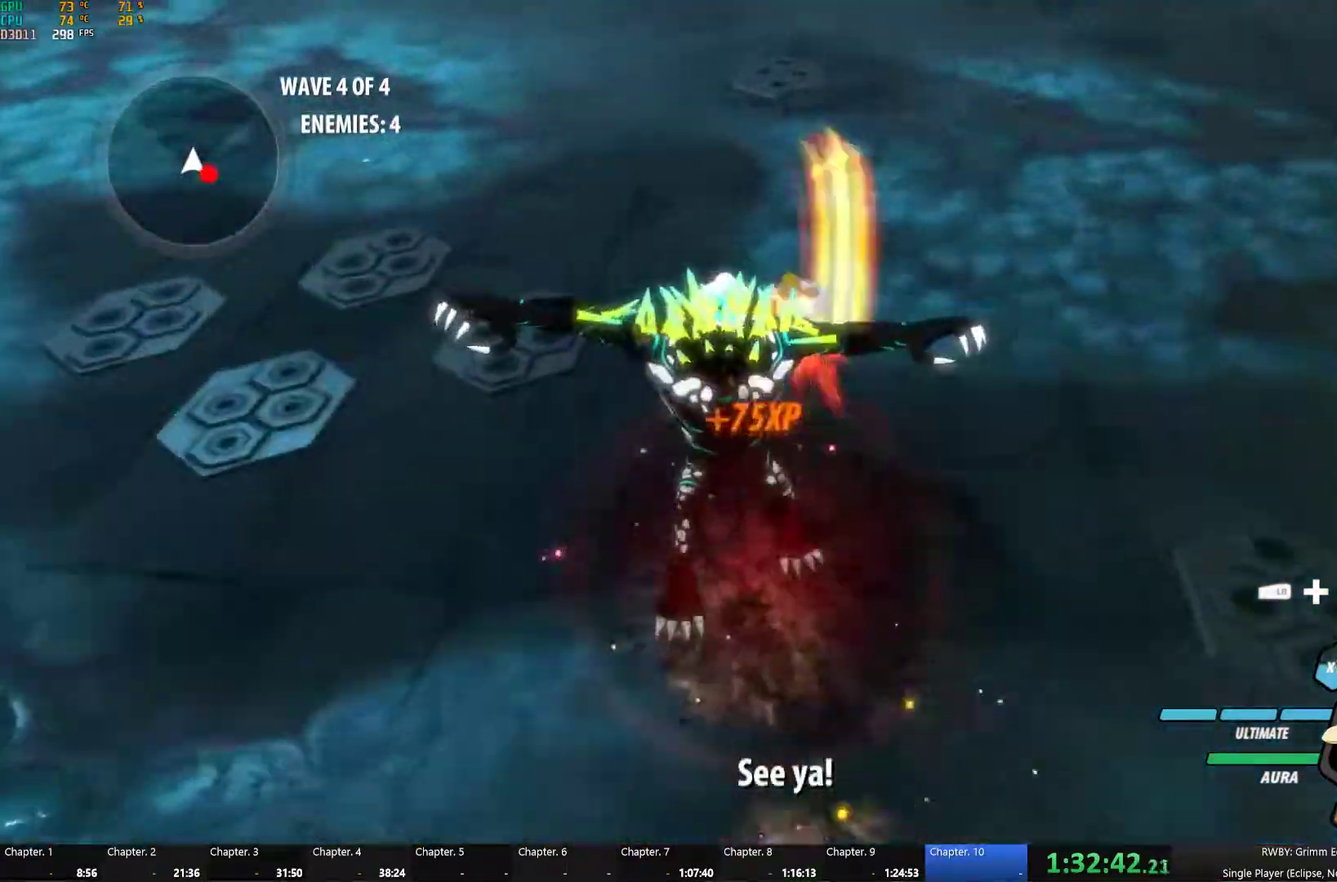
{"buttons": [], "left_stick": "right", "right_stick": "center", "events": [[17, "B", "down"], [34, "Y", "up"], [84, "left_stick", "right"], [134, "B", "up"], [200, "left_stick", "down-right"], [267, "L2", "down"], [350, "L2", "up"], [417, "L2", "down"], [484, "L2", "up"], [500, "left_stick", "right"]]}
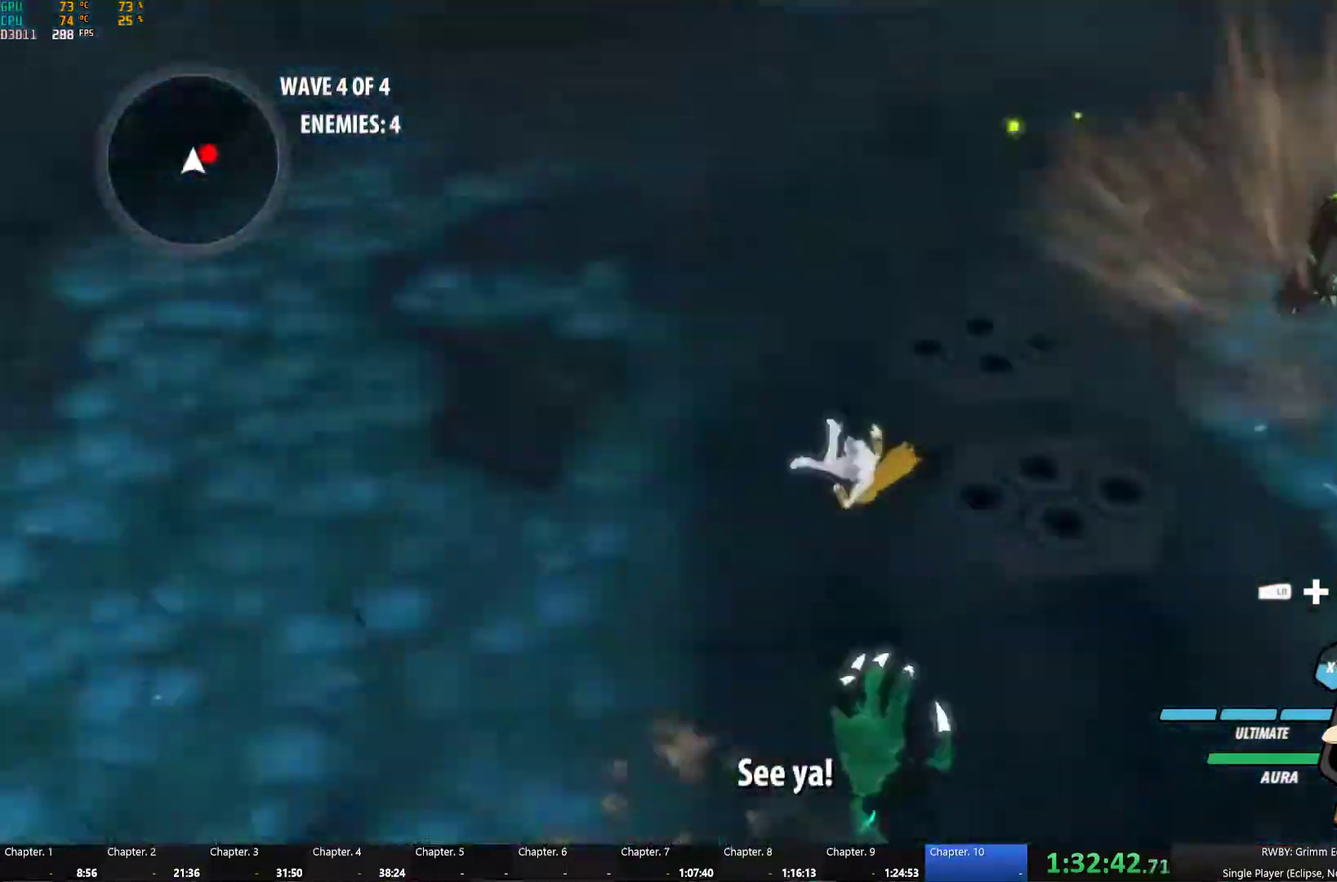
{"buttons": [], "left_stick": "up", "right_stick": "center", "events": [[150, "left_stick", "up-right"], [417, "left_stick", "up"]]}
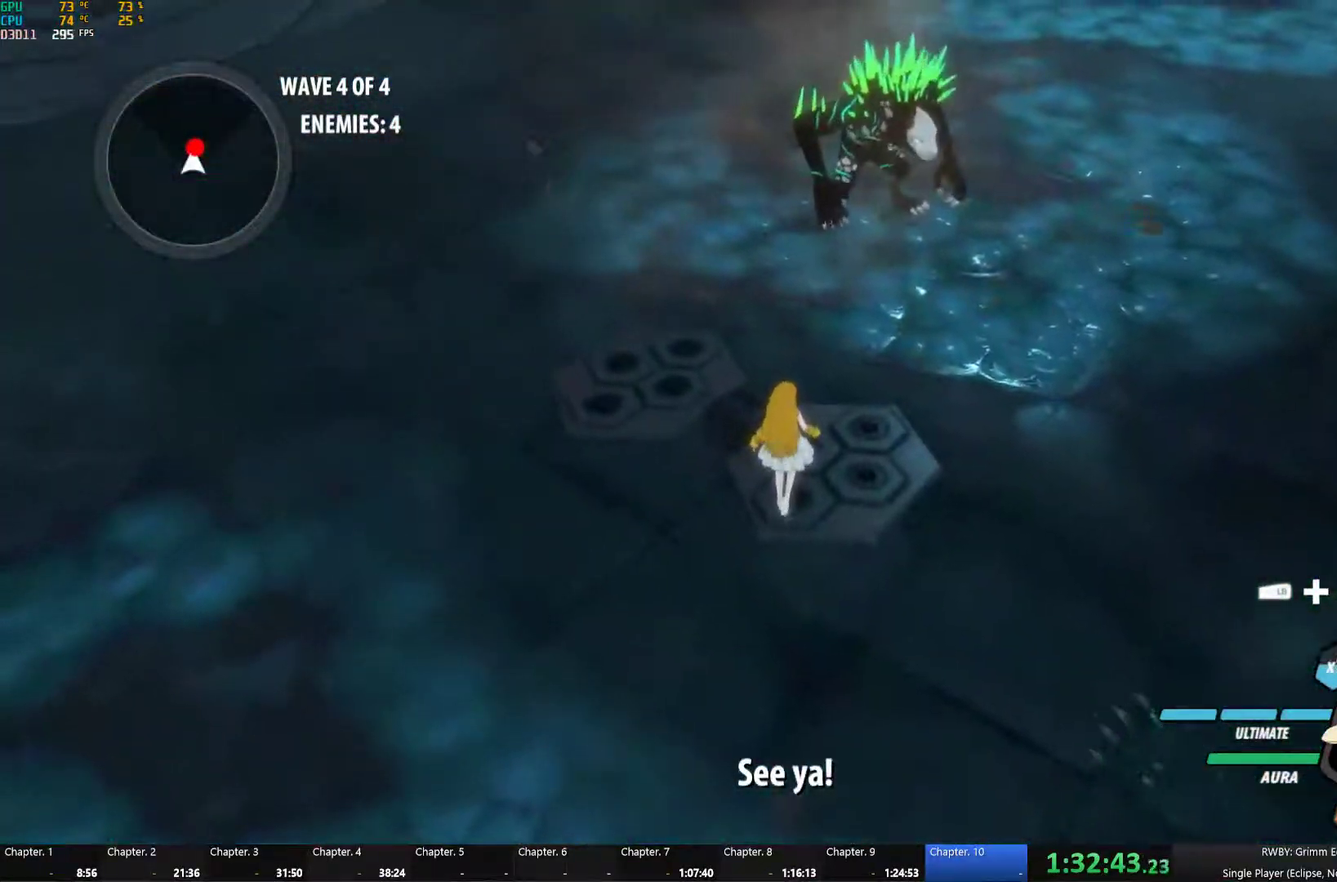
{"buttons": ["B"], "left_stick": "up-left", "right_stick": "center", "events": [[167, "A", "down"], [184, "L1", "down"], [267, "A", "up"], [267, "Y", "down"], [400, "B", "down"], [400, "L1", "up"], [417, "Y", "up"], [450, "left_stick", "up-left"]]}
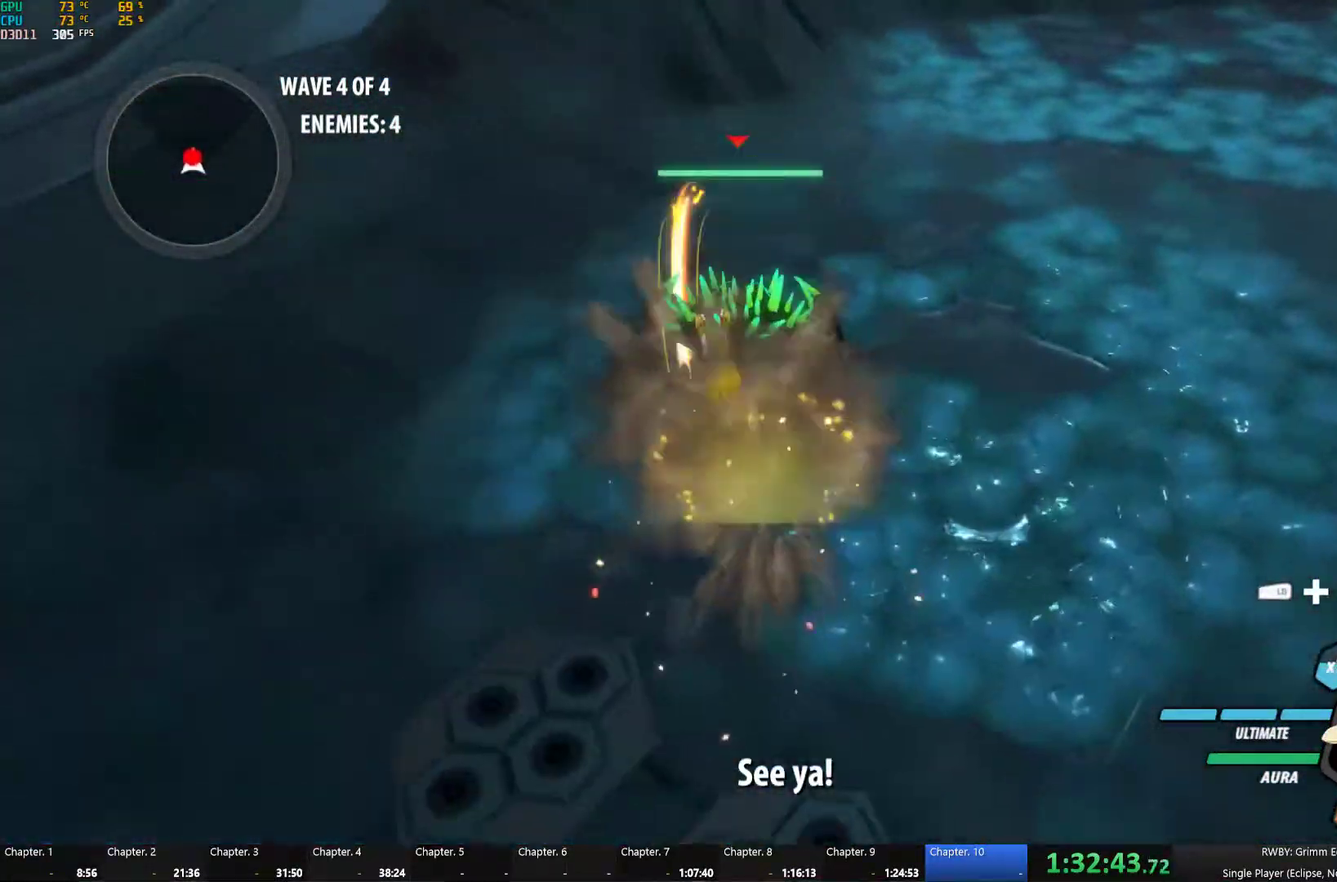
{"buttons": ["Y"], "left_stick": "up", "right_stick": "center", "events": [[34, "B", "up"], [67, "A", "down"], [84, "R2", "down"], [150, "left_stick", "up"], [217, "A", "up"], [234, "B", "down"], [267, "R2", "up"], [300, "B", "up"], [434, "Y", "down"]]}
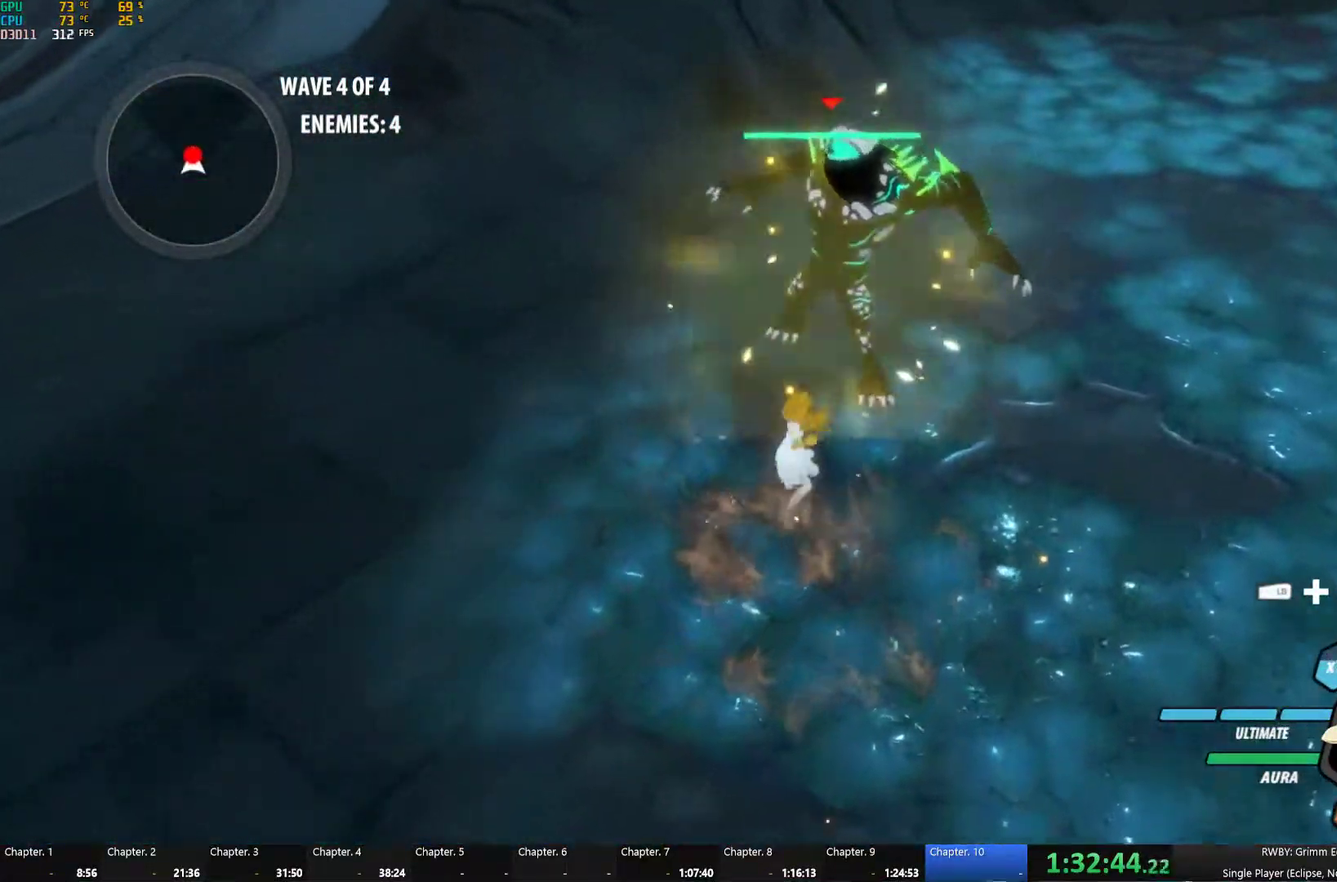
{"buttons": [], "left_stick": "center", "right_stick": "center", "events": [[17, "L2", "down"], [117, "L2", "up"], [184, "left_stick", "center"], [484, "Y", "up"]]}
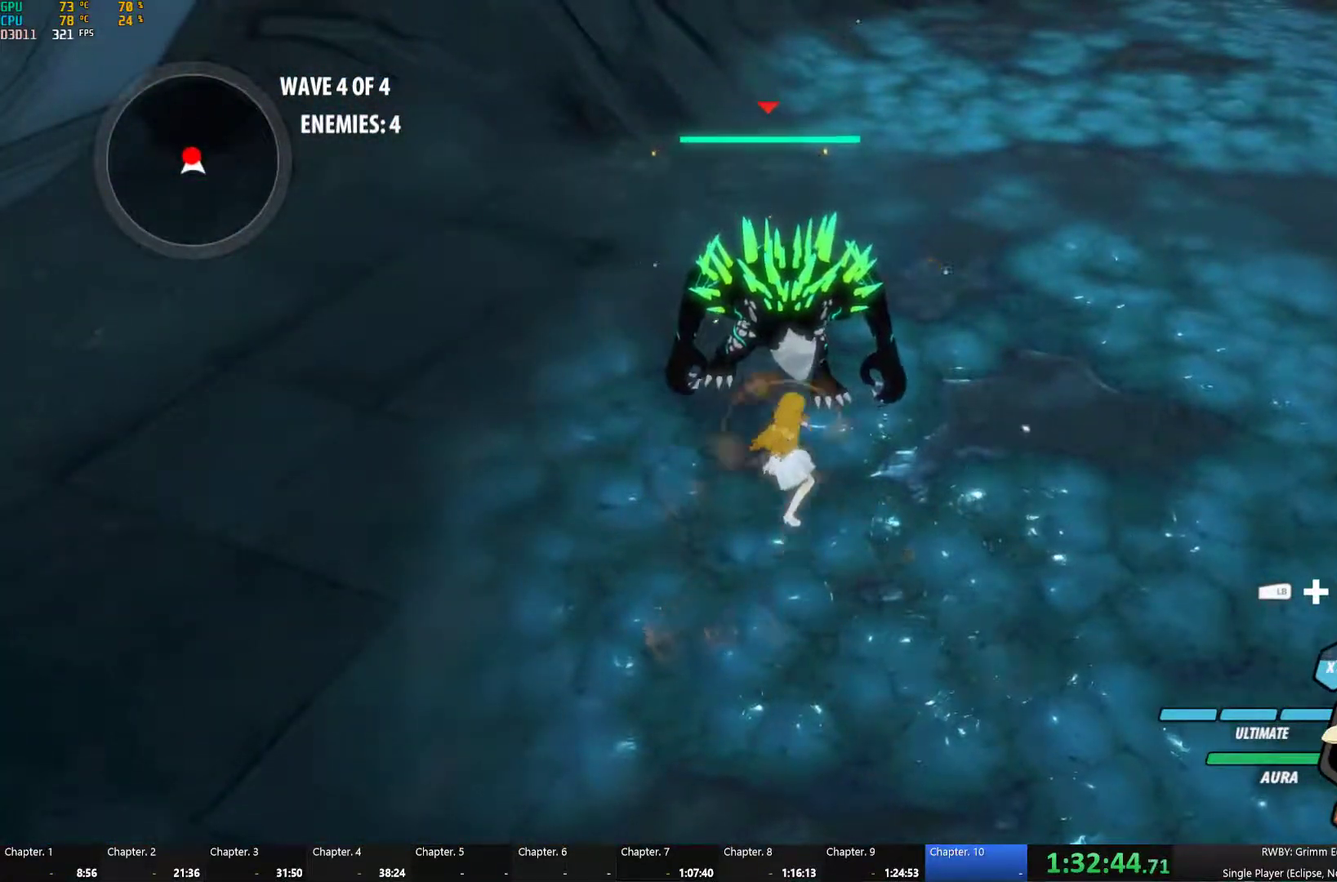
{"buttons": [], "left_stick": "up", "right_stick": "center", "events": [[17, "left_stick", "up"], [84, "right_stick", "left"], [234, "right_stick", "center"]]}
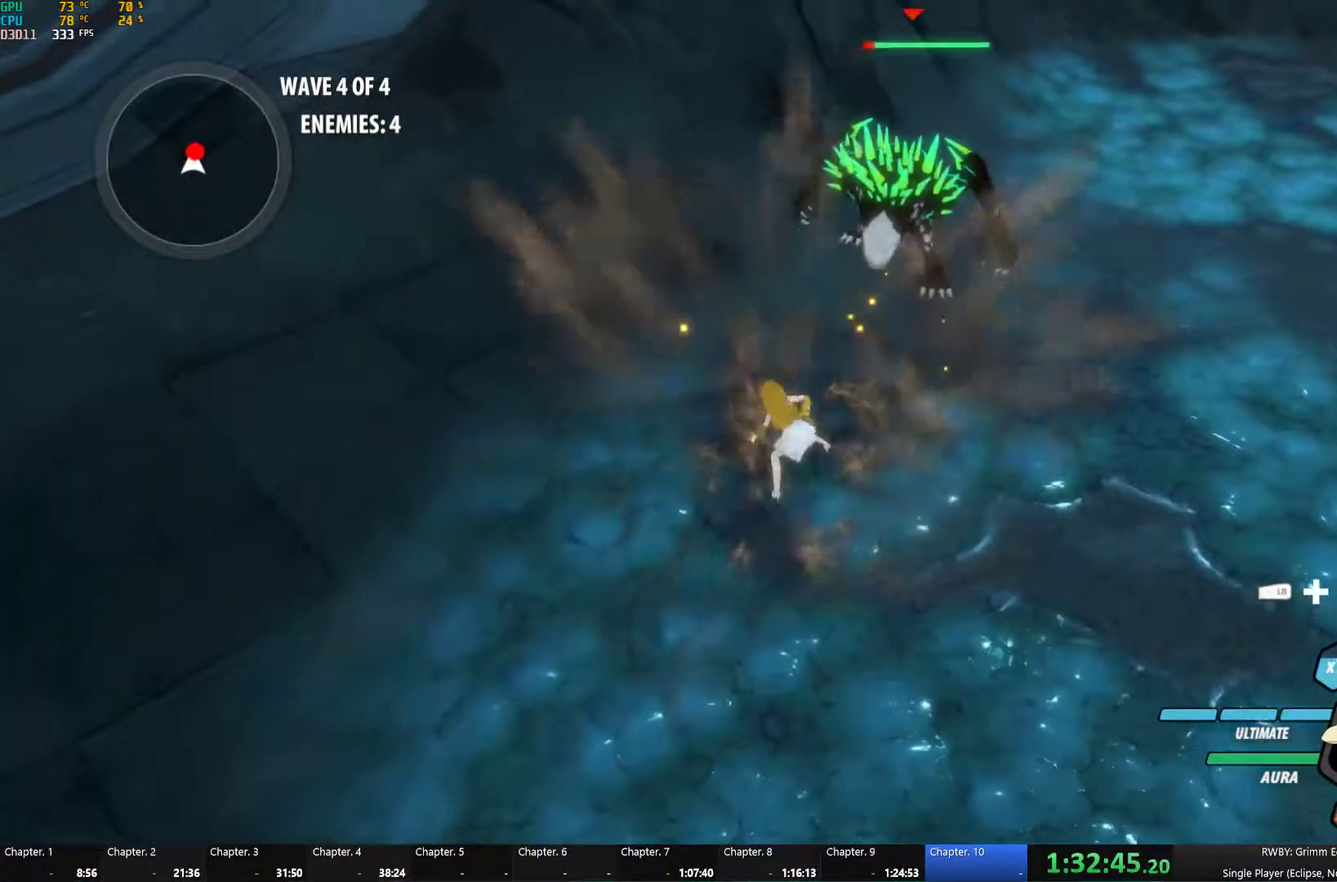
{"buttons": ["Y"], "left_stick": "center", "right_stick": "center", "events": [[34, "Y", "down"], [283, "left_stick", "center"]]}
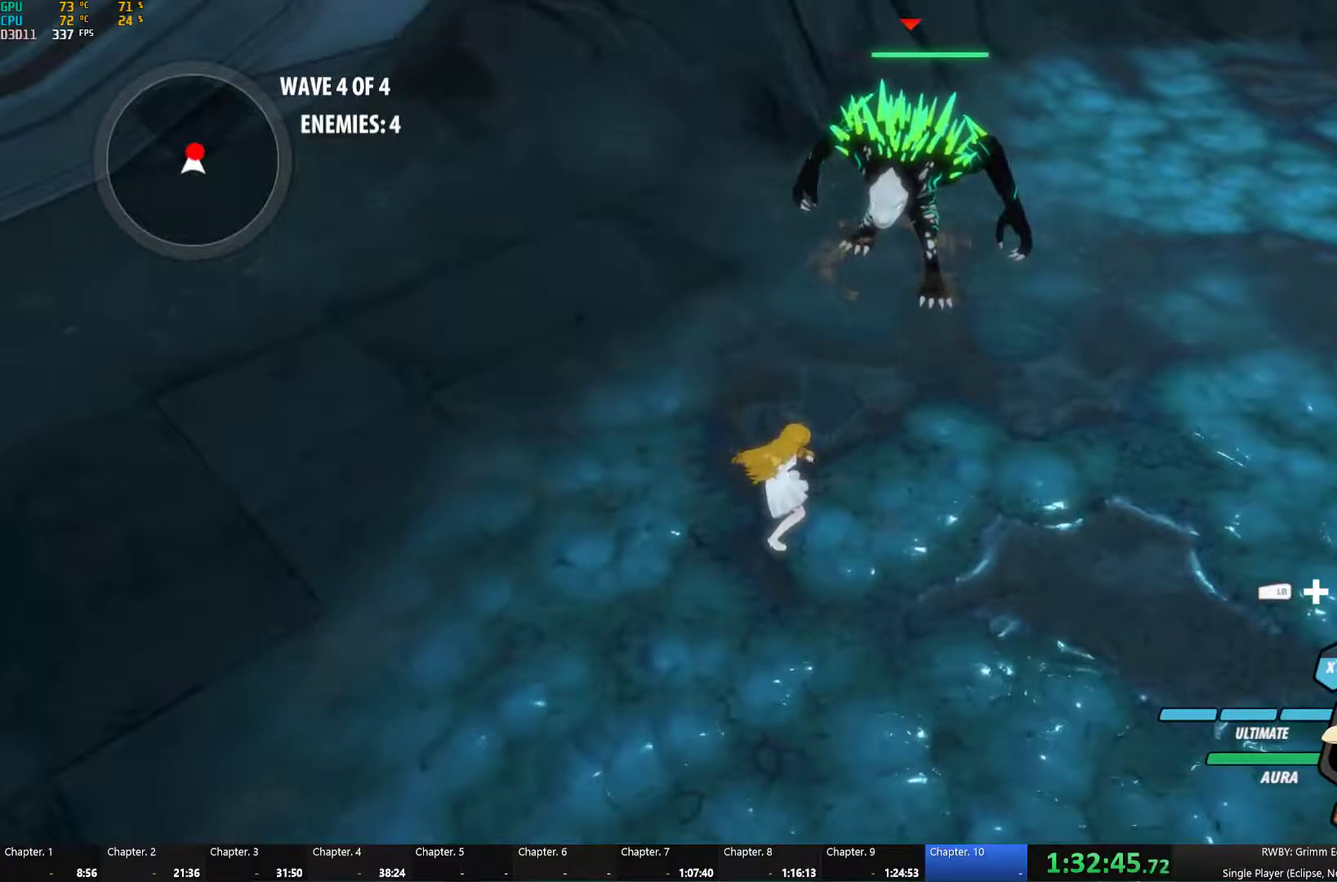
{"buttons": [], "left_stick": "up", "right_stick": "center", "events": [[50, "Y", "up"], [400, "left_stick", "up"]]}
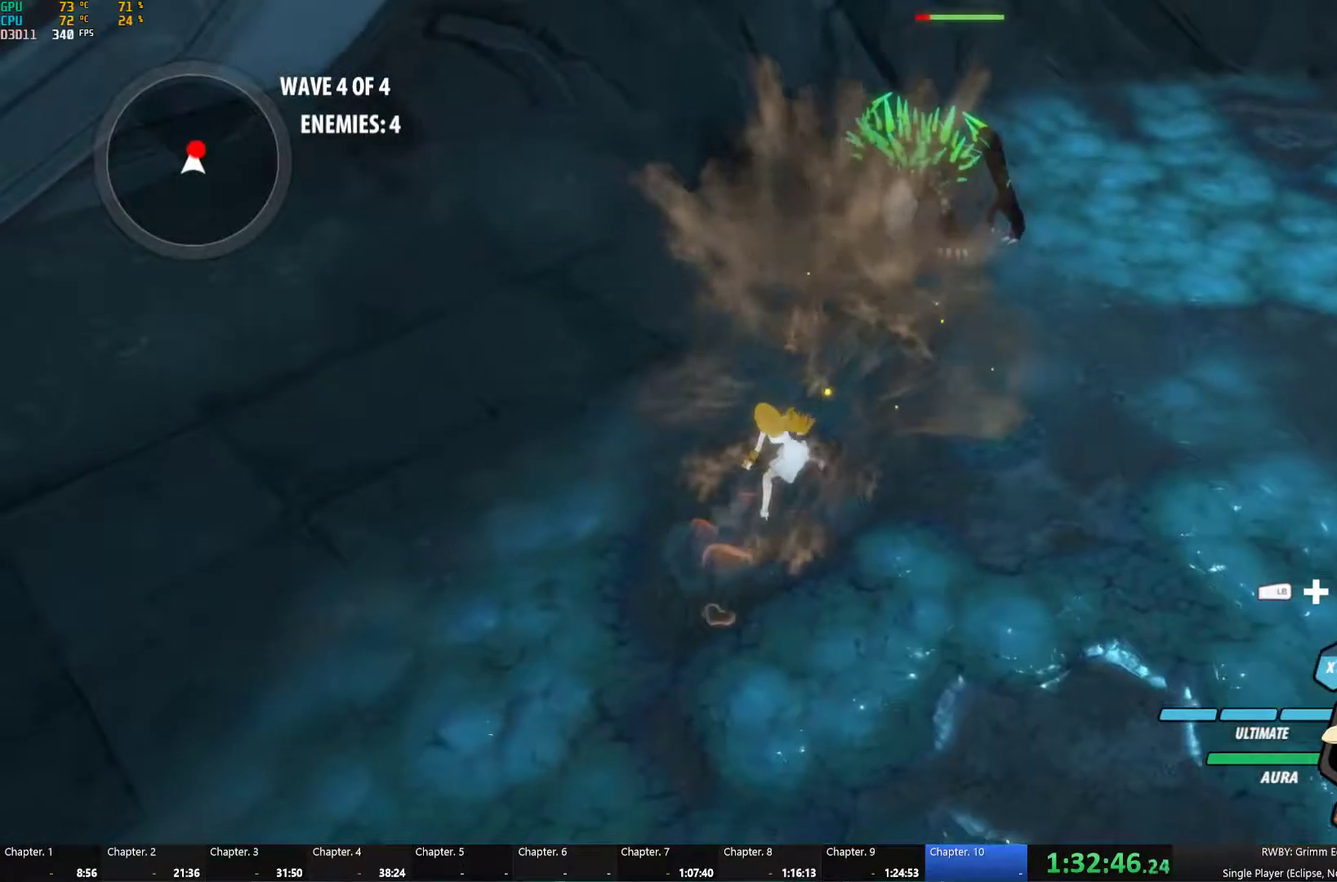
{"buttons": ["Y"], "left_stick": "center", "right_stick": "center", "events": [[217, "Y", "down"], [484, "left_stick", "center"]]}
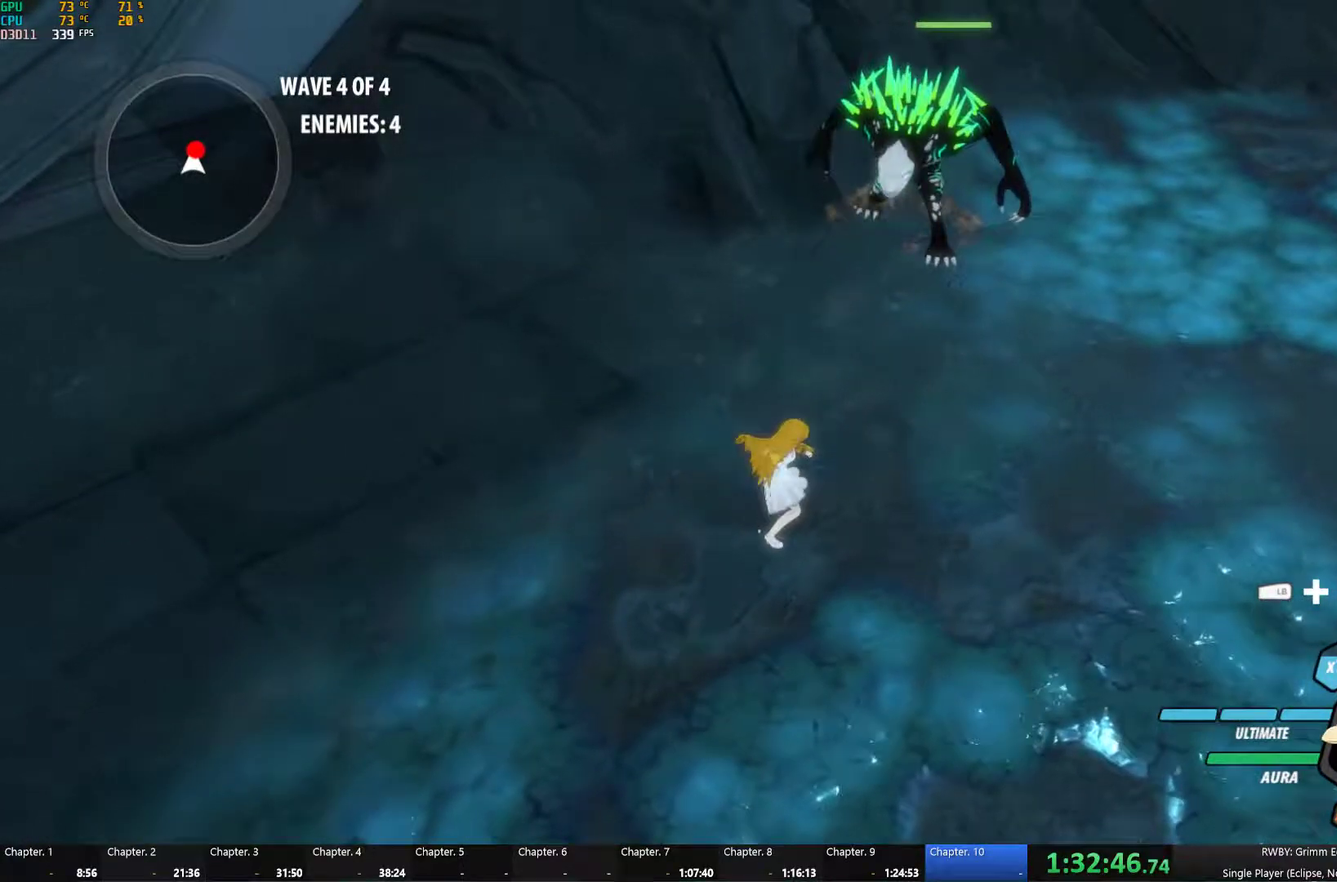
{"buttons": [], "left_stick": "center", "right_stick": "center", "events": [[234, "Y", "up"]]}
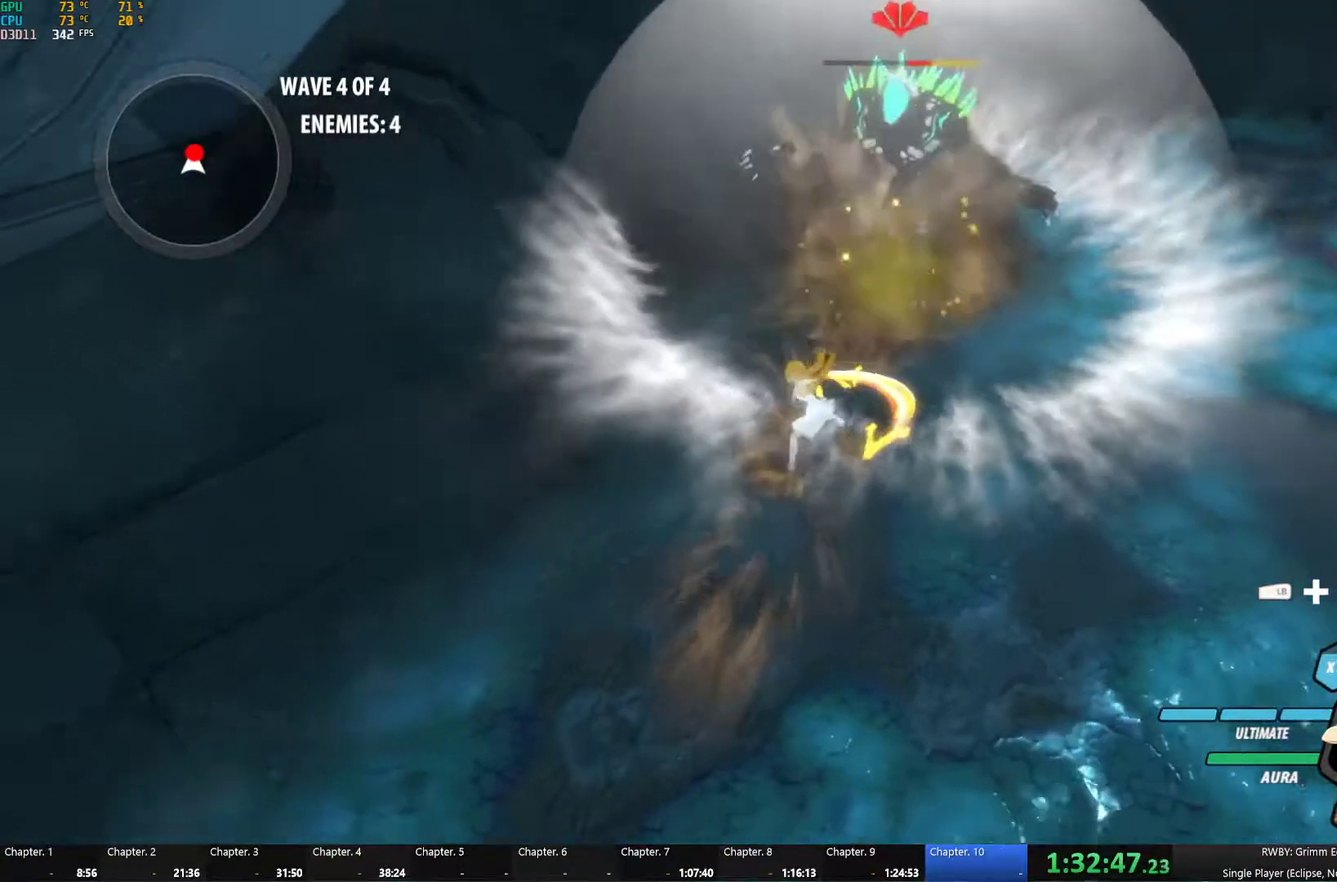
{"buttons": [], "left_stick": "down", "right_stick": "center", "events": [[284, "left_stick", "down"], [350, "L1", "down"], [384, "Y", "down"], [417, "B", "down"], [434, "Y", "up"], [500, "B", "up"], [500, "L1", "up"]]}
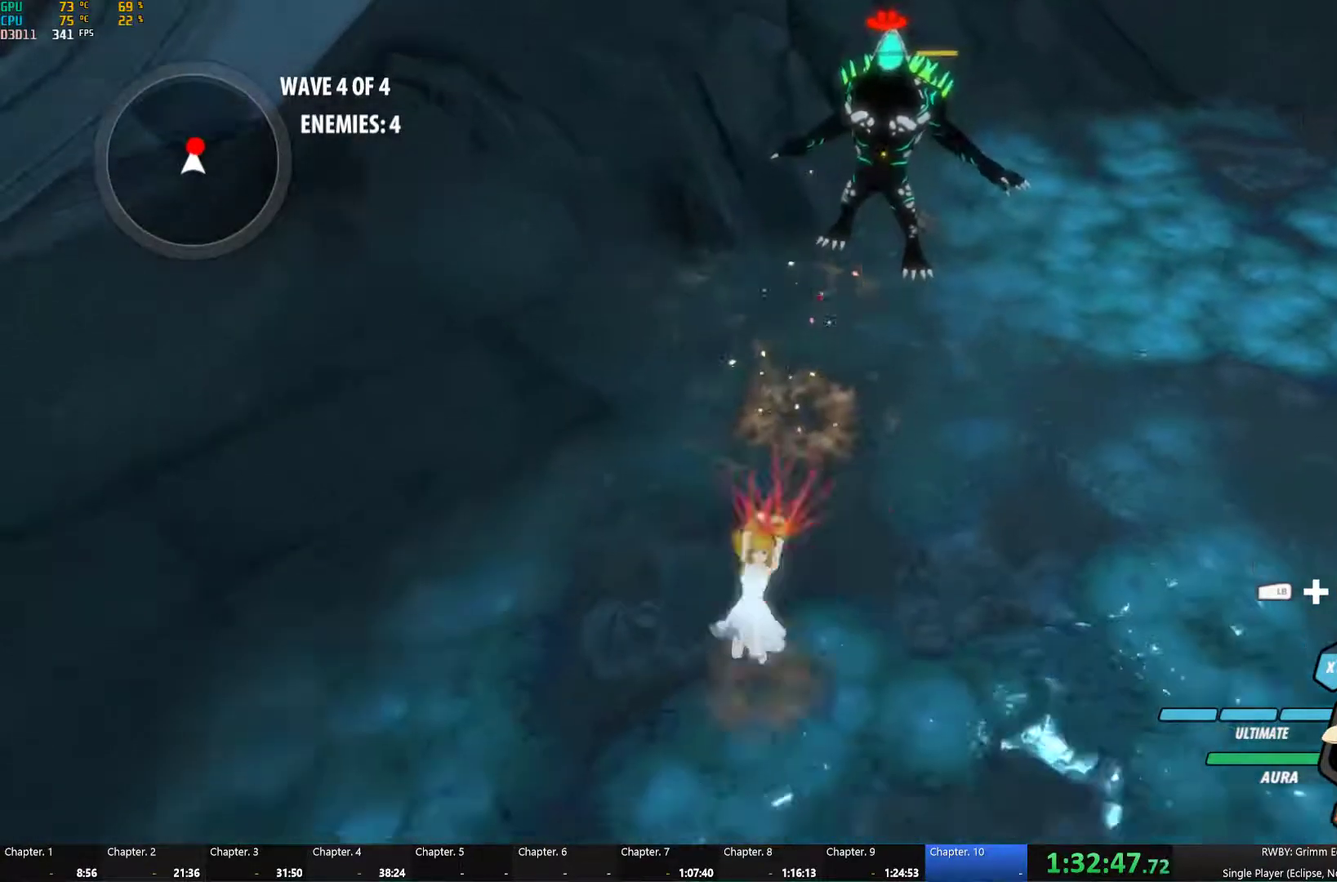
{"buttons": [], "left_stick": "center", "right_stick": "center", "events": [[50, "A", "down"], [84, "L1", "down"], [100, "A", "up"], [100, "Y", "down"], [150, "B", "down"], [200, "L1", "up"], [200, "Y", "up"], [200, "left_stick", "down-left"], [267, "B", "up"], [284, "left_stick", "down"], [434, "left_stick", "center"]]}